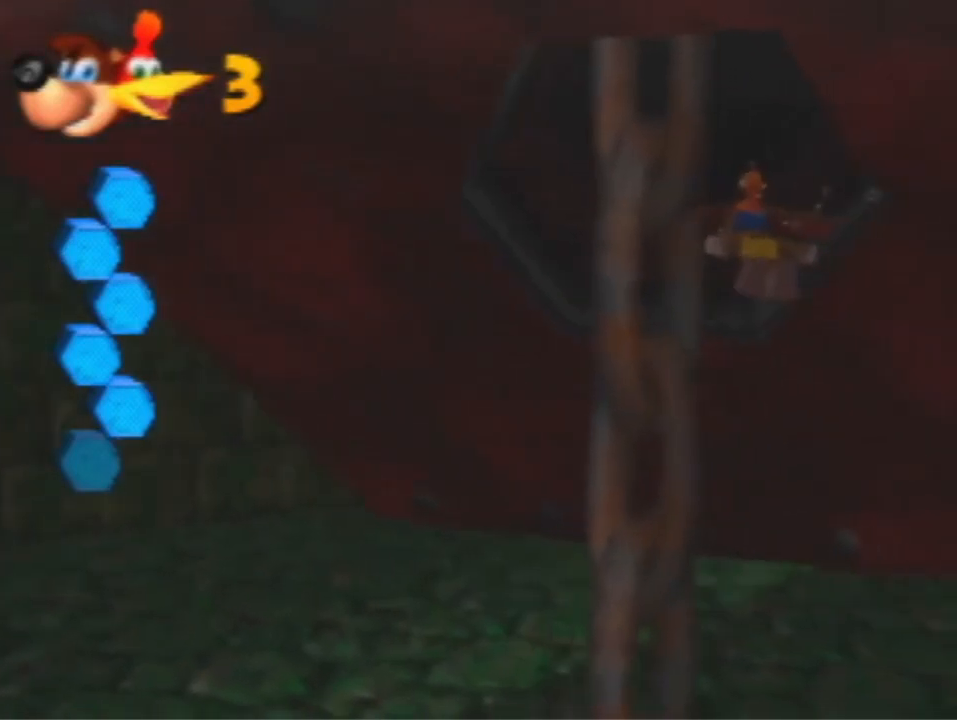
Gameplay with a controller (Nintendo layout); each line is a JSON object with the inputs held at the frame after it. "events" lists button and stick changes between this image and that frame as [ms after this image, input, new state], when the widget could be followed in between. Not read: L3 R3 Z.
{"buttons": ["B", "R1"], "left_stick": "down-right", "events": [[233, "left_stick", "center"], [400, "left_stick", "down-right"]]}
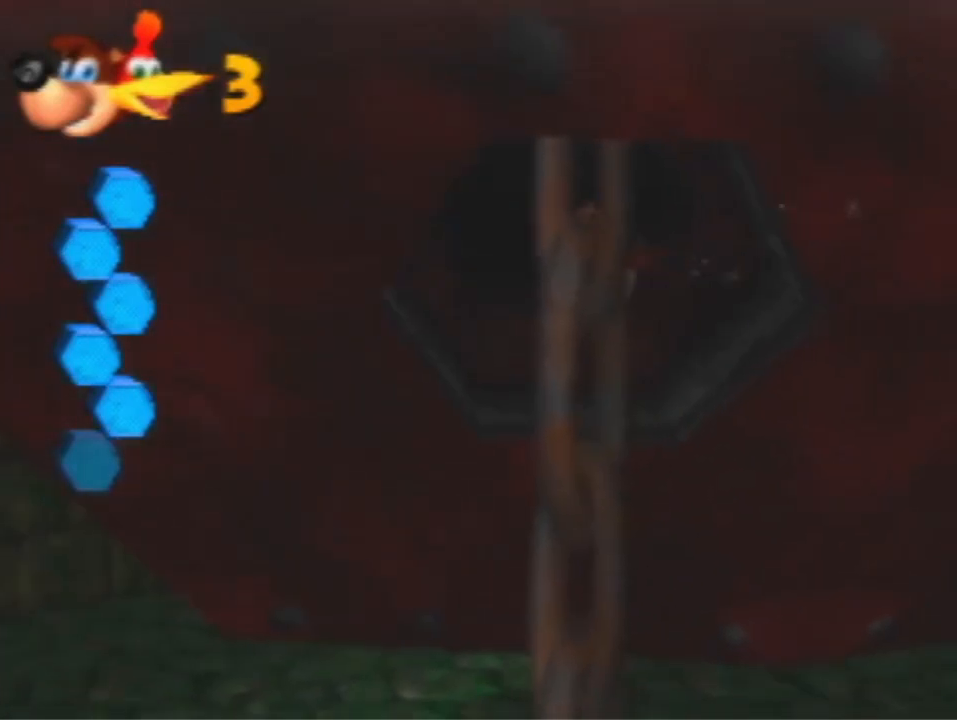
{"buttons": ["B", "R1"], "left_stick": "center", "events": [[233, "left_stick", "center"]]}
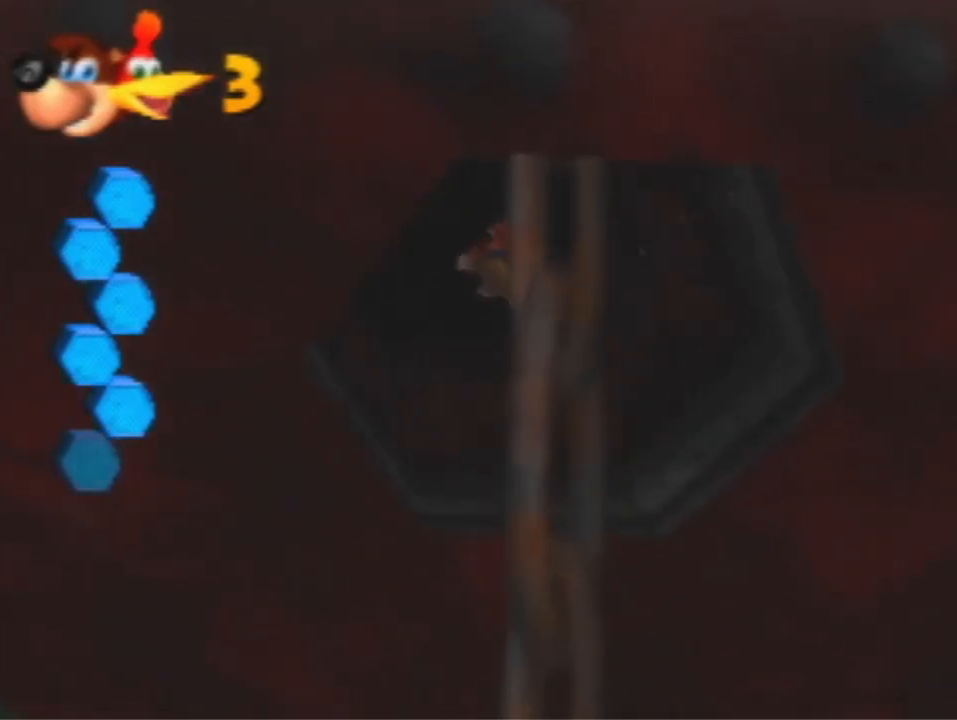
{"buttons": ["R1"], "left_stick": "center", "events": [[233, "B", "up"]]}
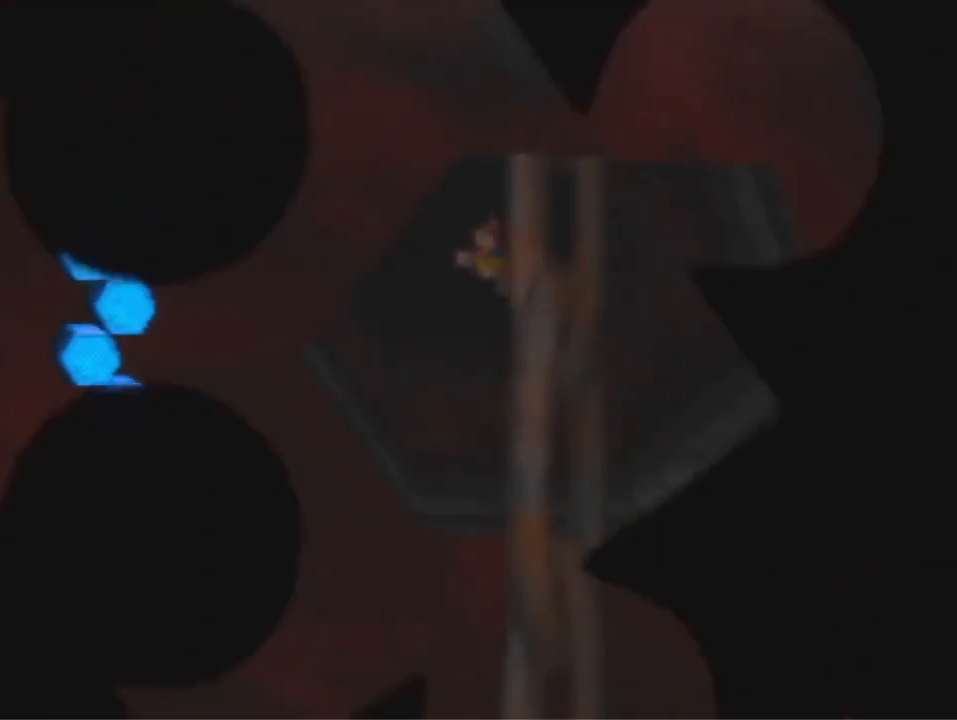
{"buttons": ["R1"], "left_stick": "center", "events": [[100, "A", "down"], [367, "A", "up"]]}
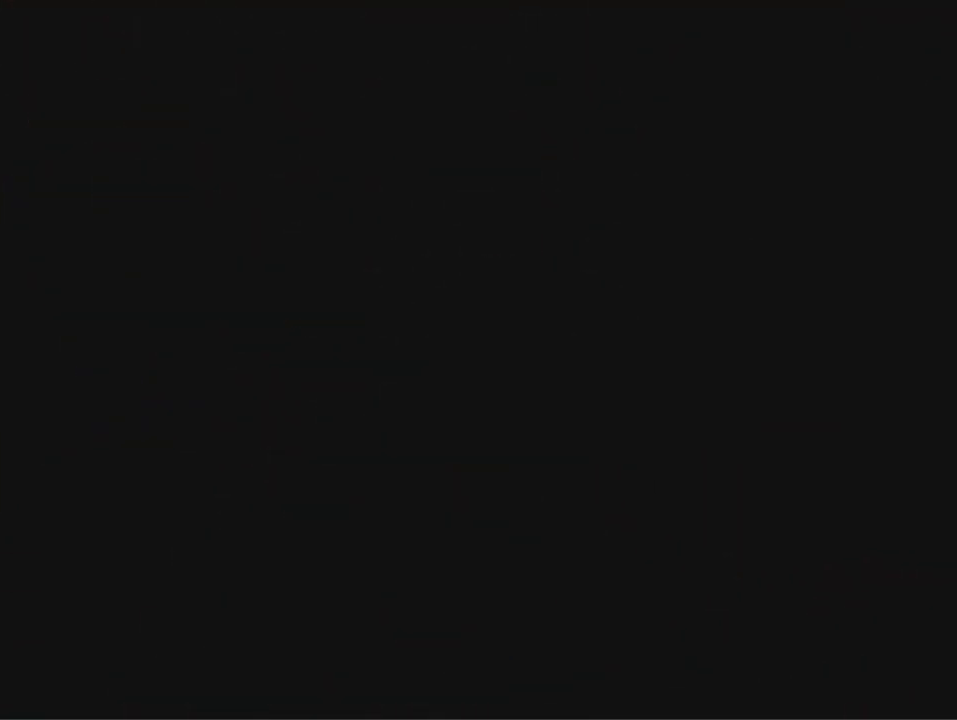
{"buttons": ["R1"], "left_stick": "center", "events": []}
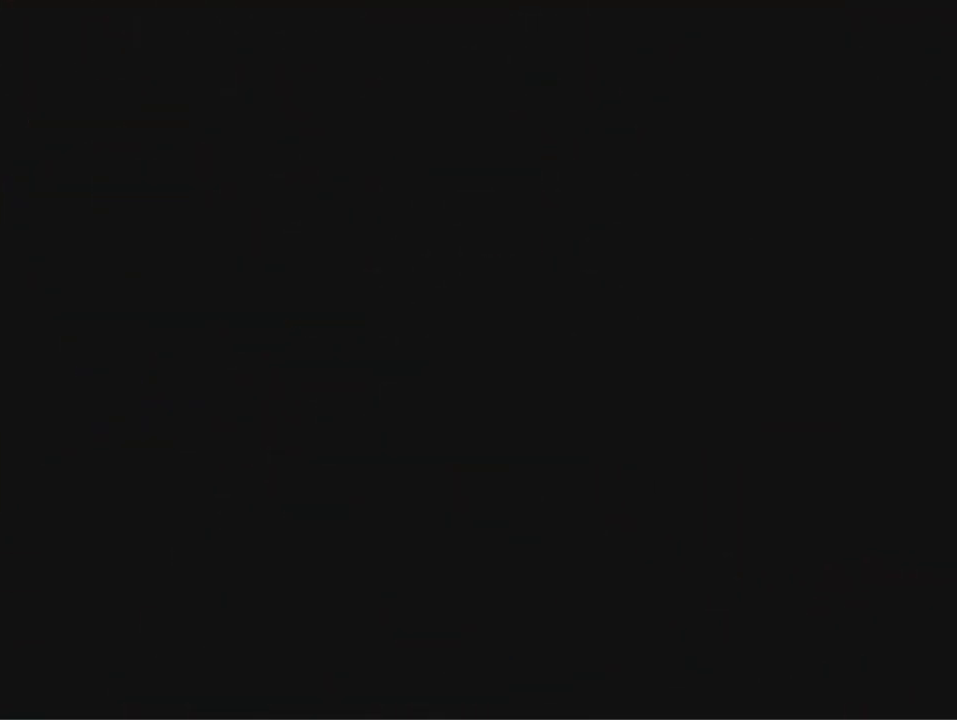
{"buttons": ["R1"], "left_stick": "center", "events": [[33, "A", "down"], [100, "A", "up"], [167, "A", "down"], [233, "A", "up"]]}
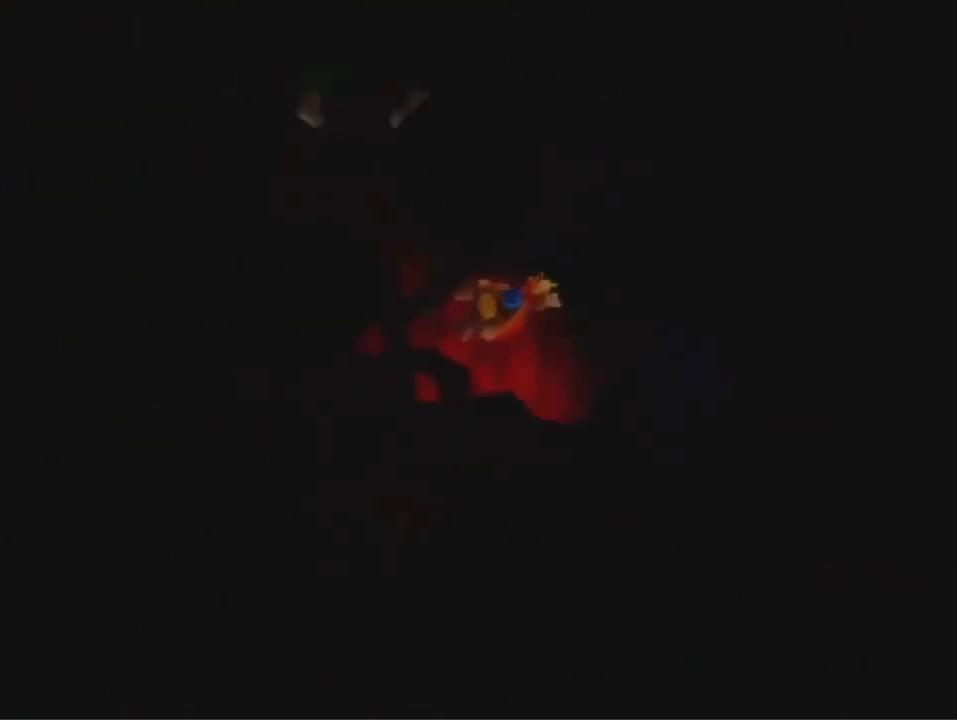
{"buttons": ["B", "R1"], "left_stick": "center", "events": [[267, "B", "down"]]}
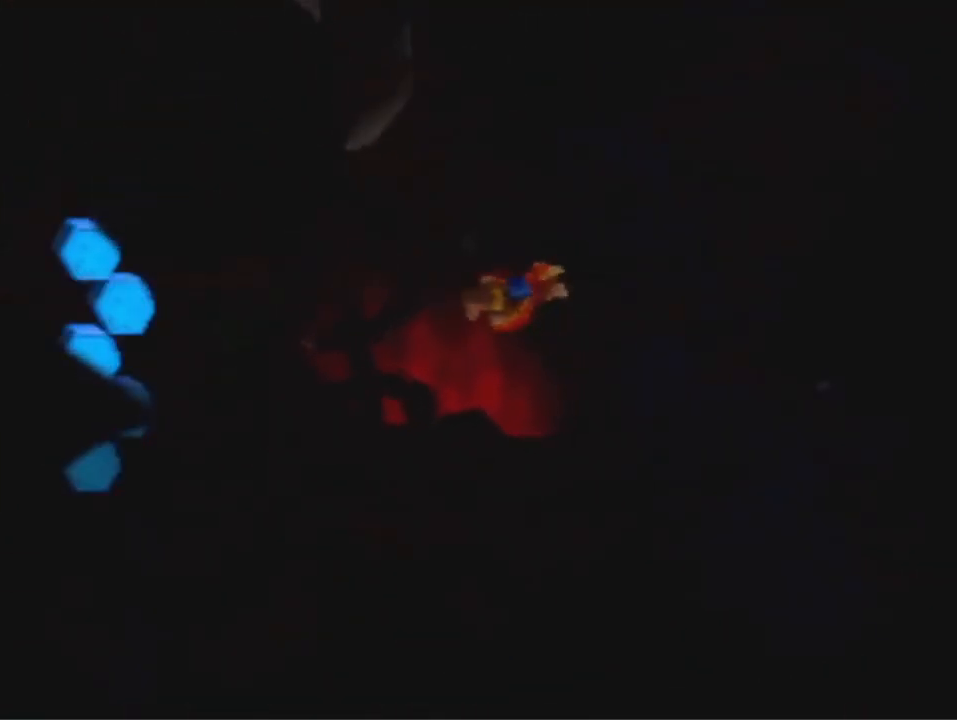
{"buttons": ["B", "R1"], "left_stick": "center", "events": []}